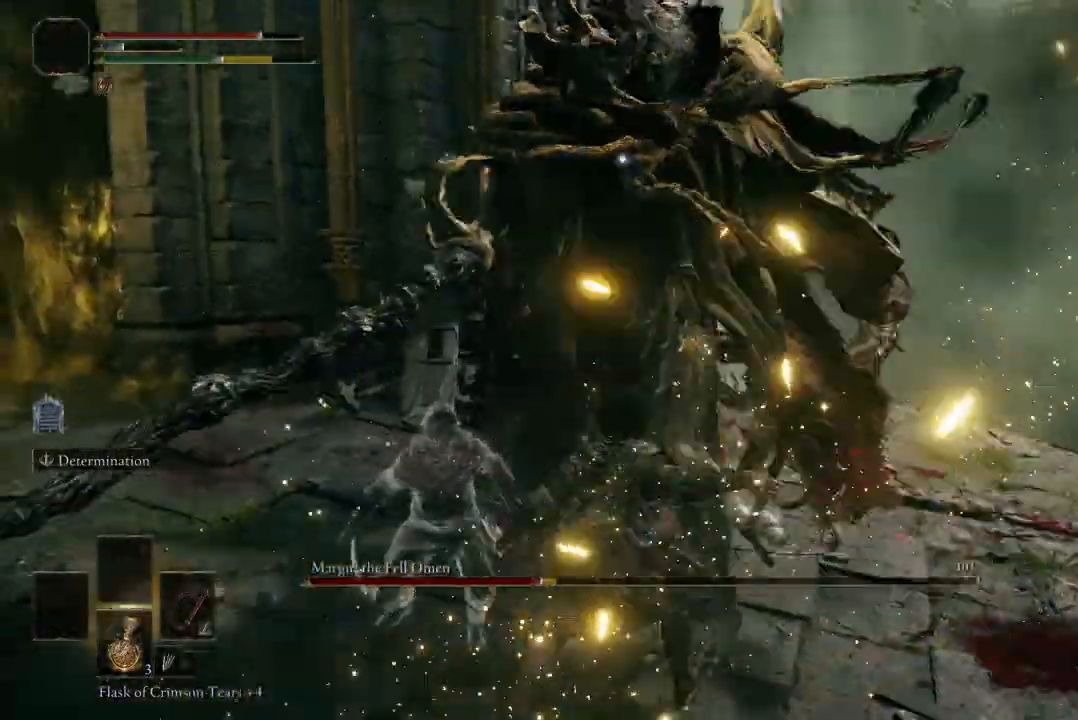
Gameplay with a controller (Xbox layout); each line is a JSON object with the inputs held at the frame after it. "events" lists button and stick changes between this image and that frame as [ms after this image, input, new state], when the widget could be followed in between. Not read: SHARE.
{"buttons": [], "left_stick": "down-right", "right_stick": "center", "events": [[200, "B", "down"], [300, "B", "up"]]}
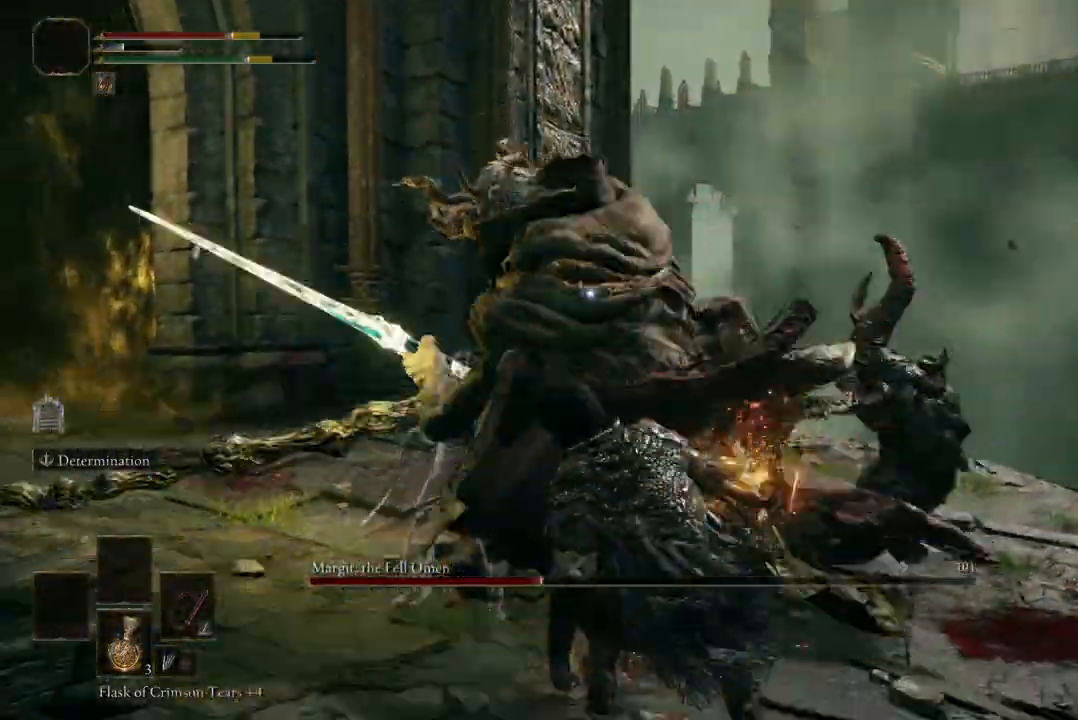
{"buttons": [], "left_stick": "down-right", "right_stick": "center", "events": [[133, "B", "down"], [267, "B", "up"]]}
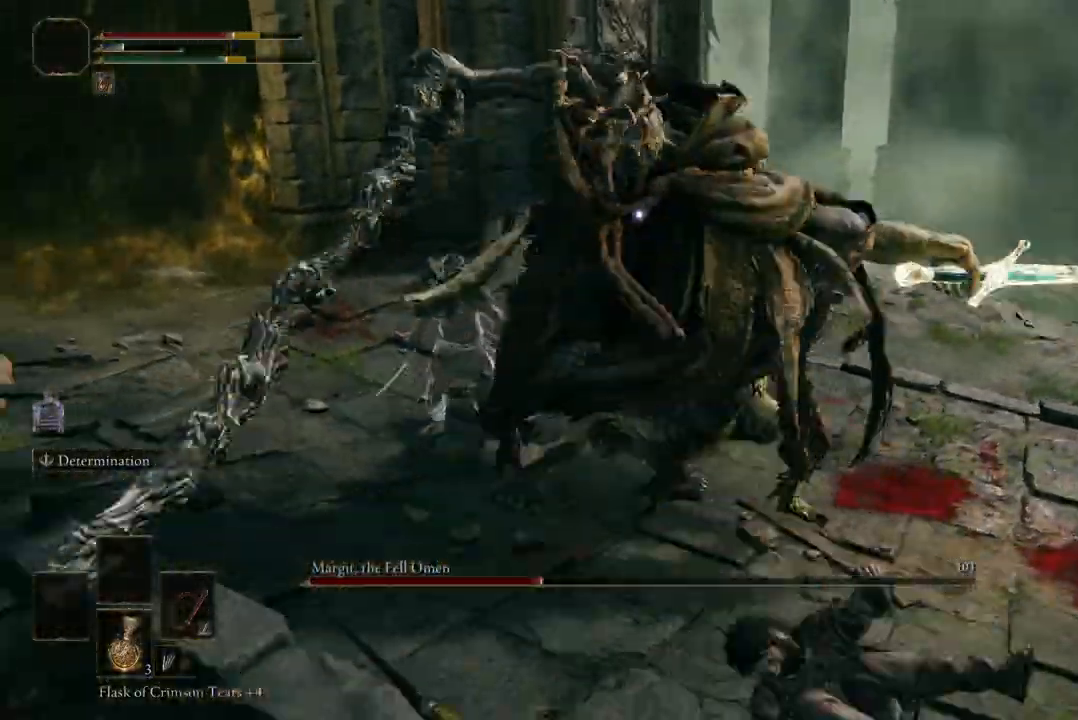
{"buttons": [], "left_stick": "down-right", "right_stick": "center", "events": [[233, "B", "down"], [367, "B", "up"]]}
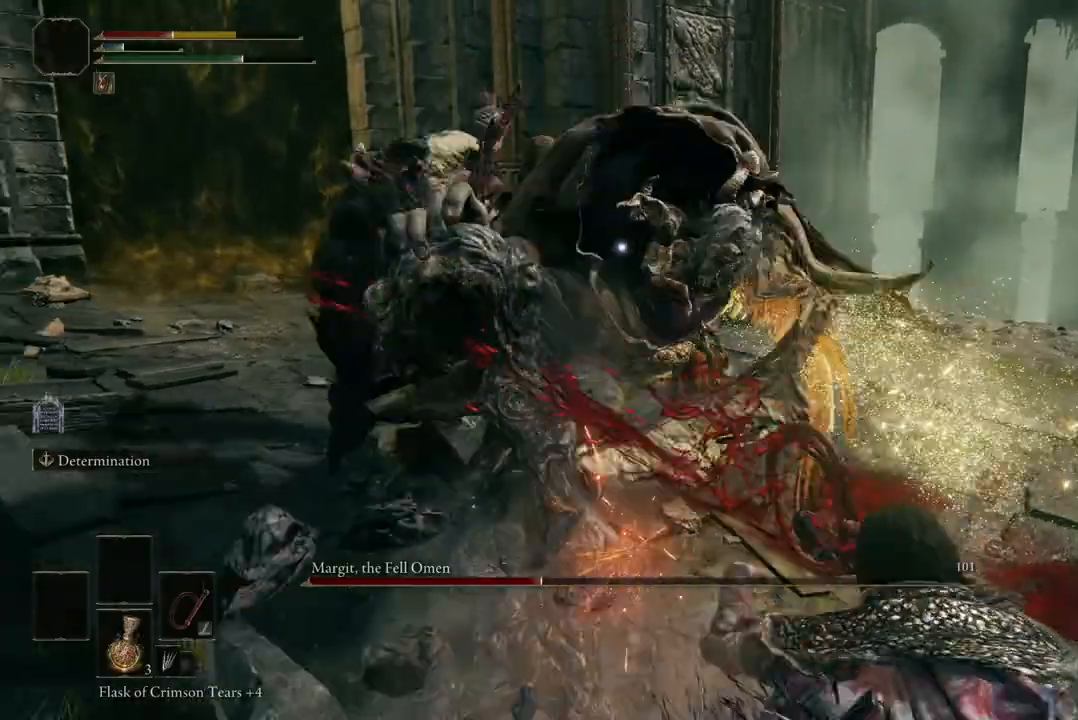
{"buttons": [], "left_stick": "down-right", "right_stick": "center", "events": [[367, "B", "down"], [500, "B", "up"]]}
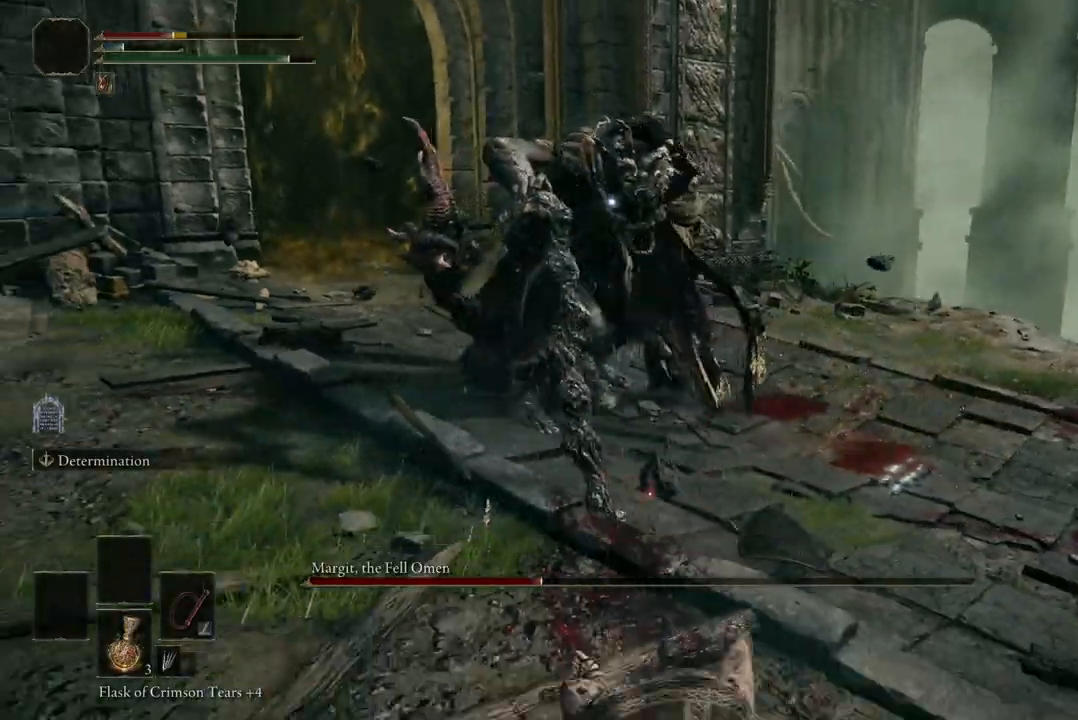
{"buttons": [], "left_stick": "down-right", "right_stick": "center", "events": [[100, "B", "down"], [200, "B", "up"], [333, "B", "down"], [433, "B", "up"]]}
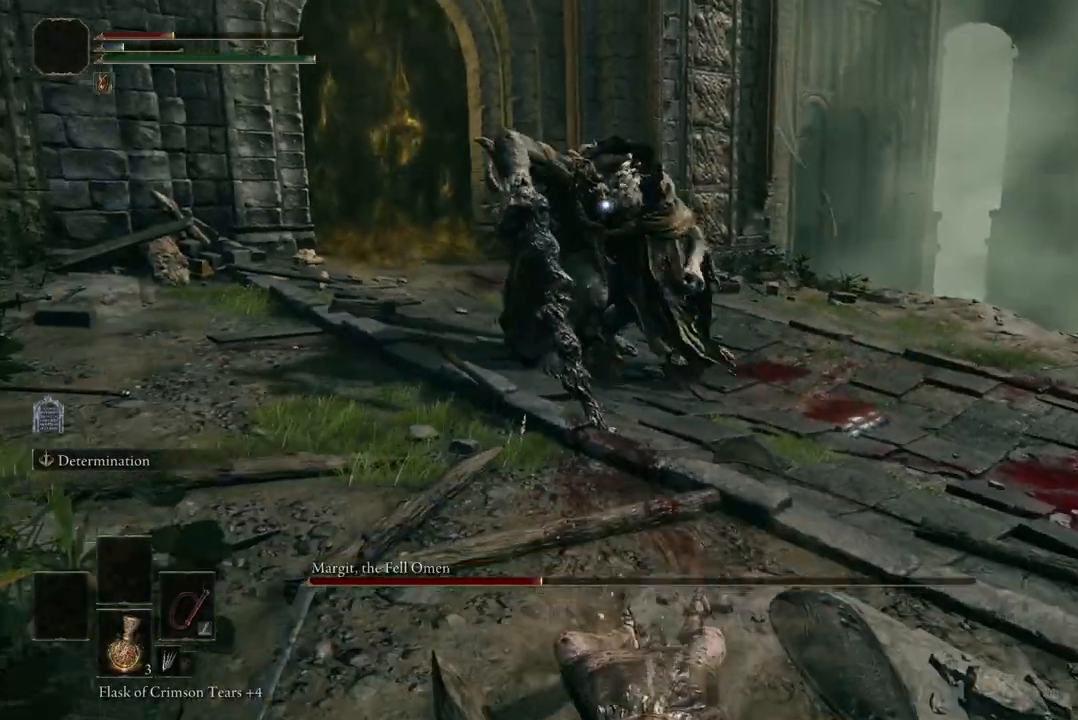
{"buttons": ["B"], "left_stick": "down-right", "right_stick": "center", "events": [[33, "B", "down"]]}
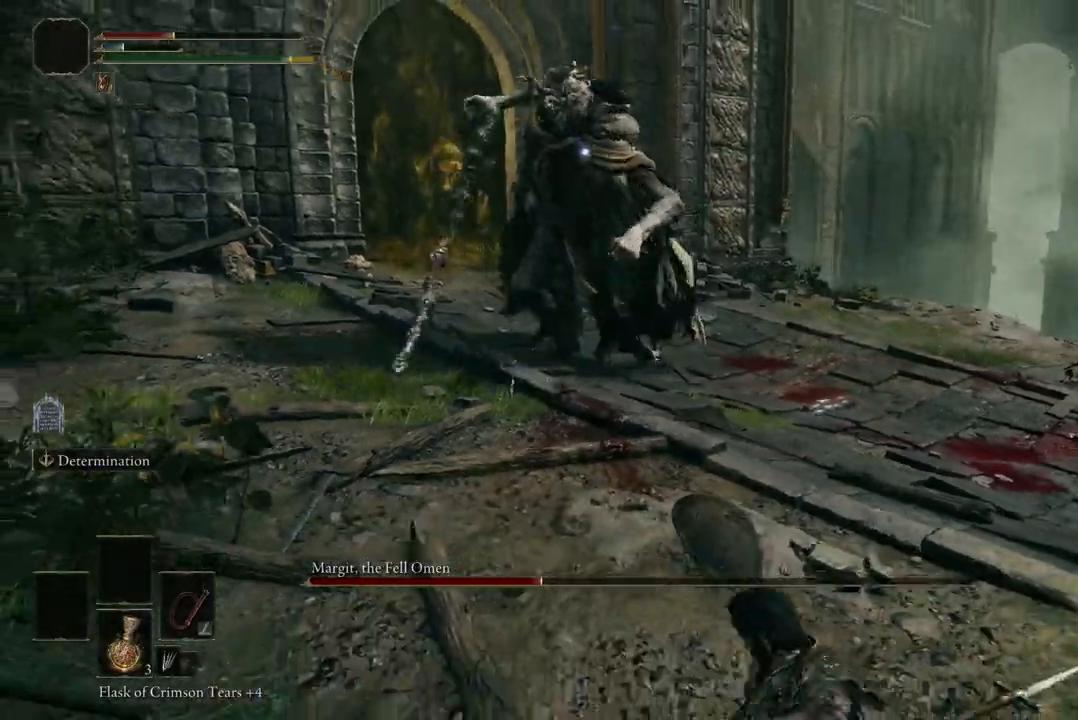
{"buttons": ["B"], "left_stick": "down-right", "right_stick": "center", "events": []}
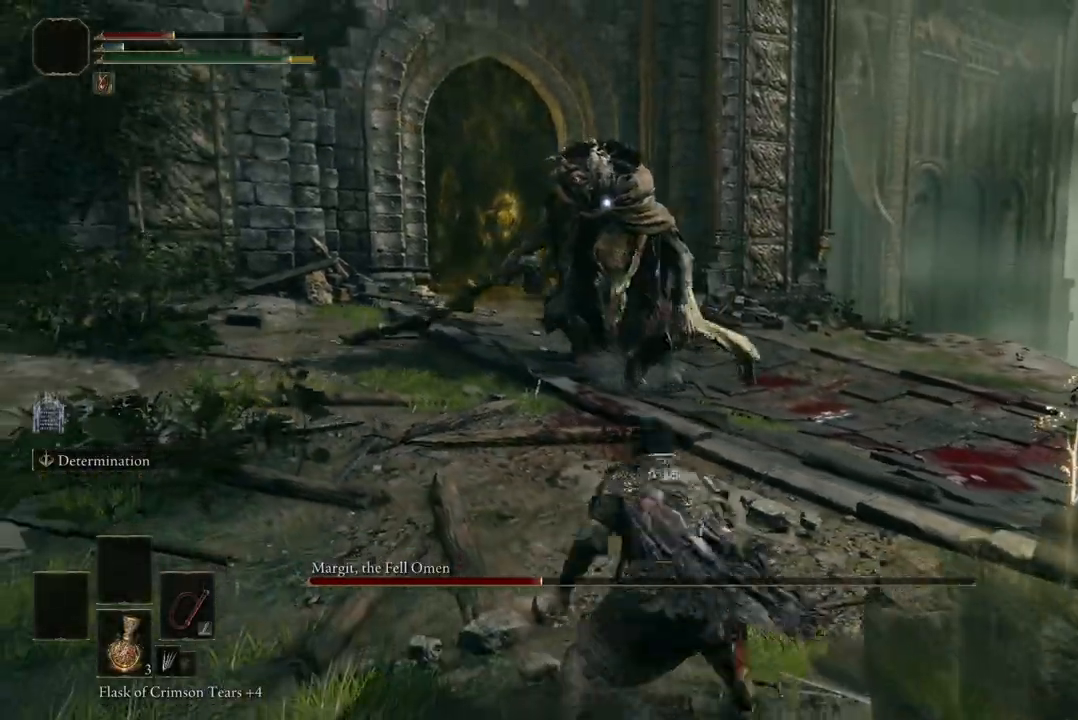
{"buttons": ["B"], "left_stick": "down-right", "right_stick": "center", "events": []}
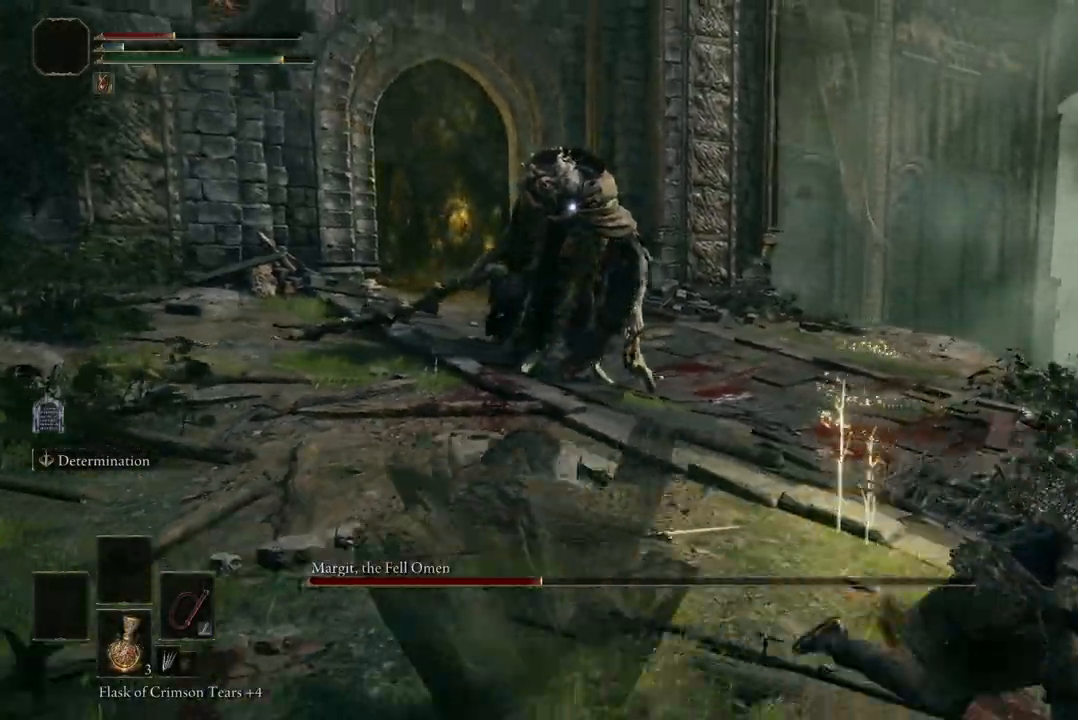
{"buttons": ["B"], "left_stick": "down-right", "right_stick": "center", "events": []}
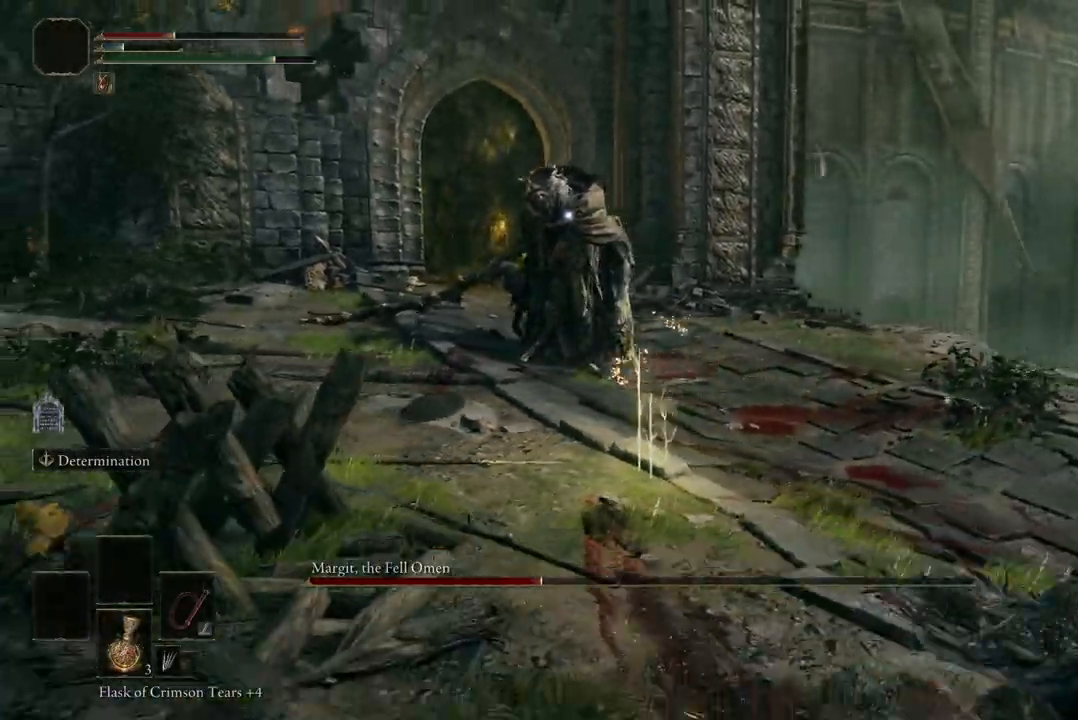
{"buttons": [], "left_stick": "down-right", "right_stick": "center", "events": [[500, "B", "up"]]}
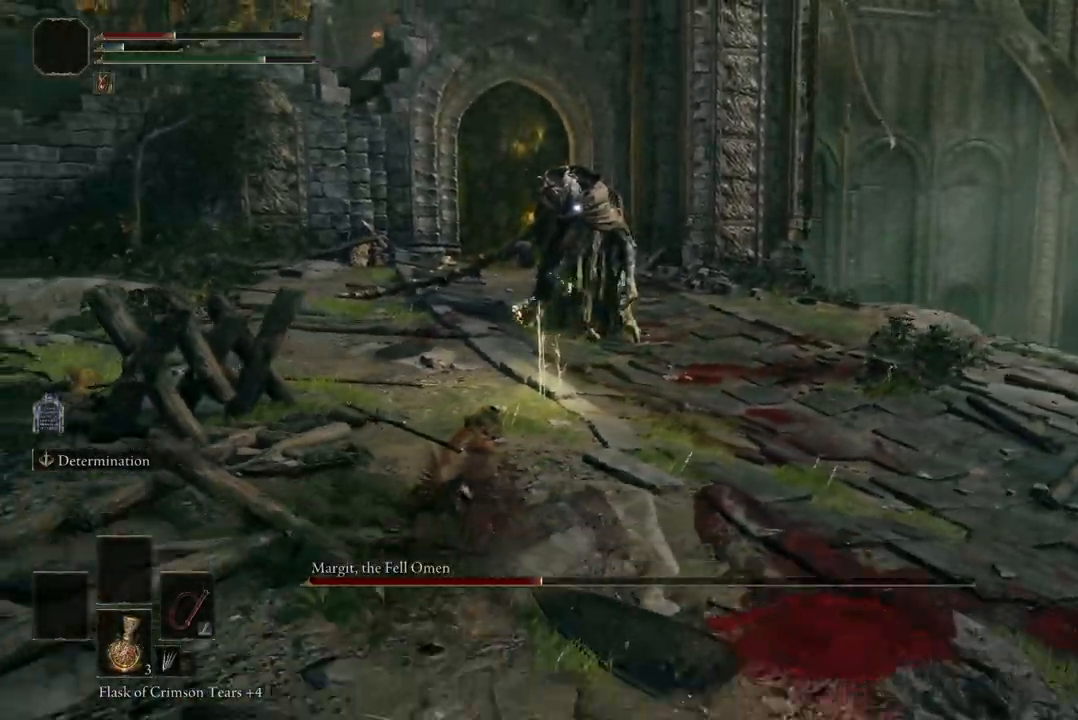
{"buttons": [], "left_stick": "down-right", "right_stick": "center", "events": [[100, "Y", "down"], [233, "Y", "up"]]}
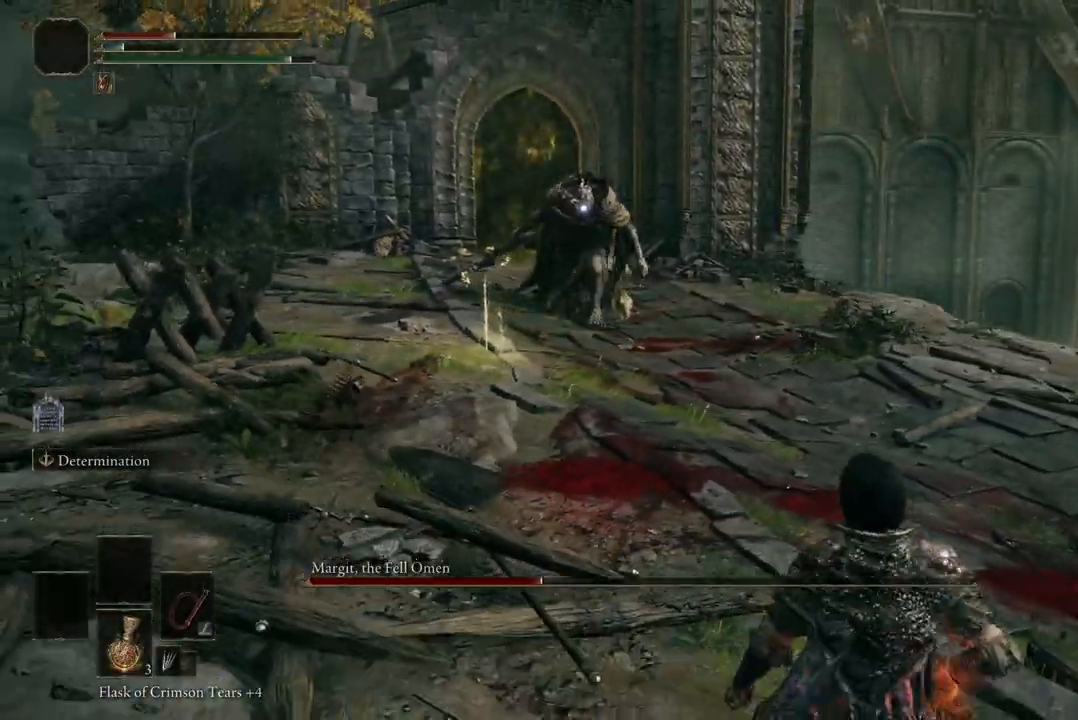
{"buttons": [], "left_stick": "down-right", "right_stick": "center", "events": []}
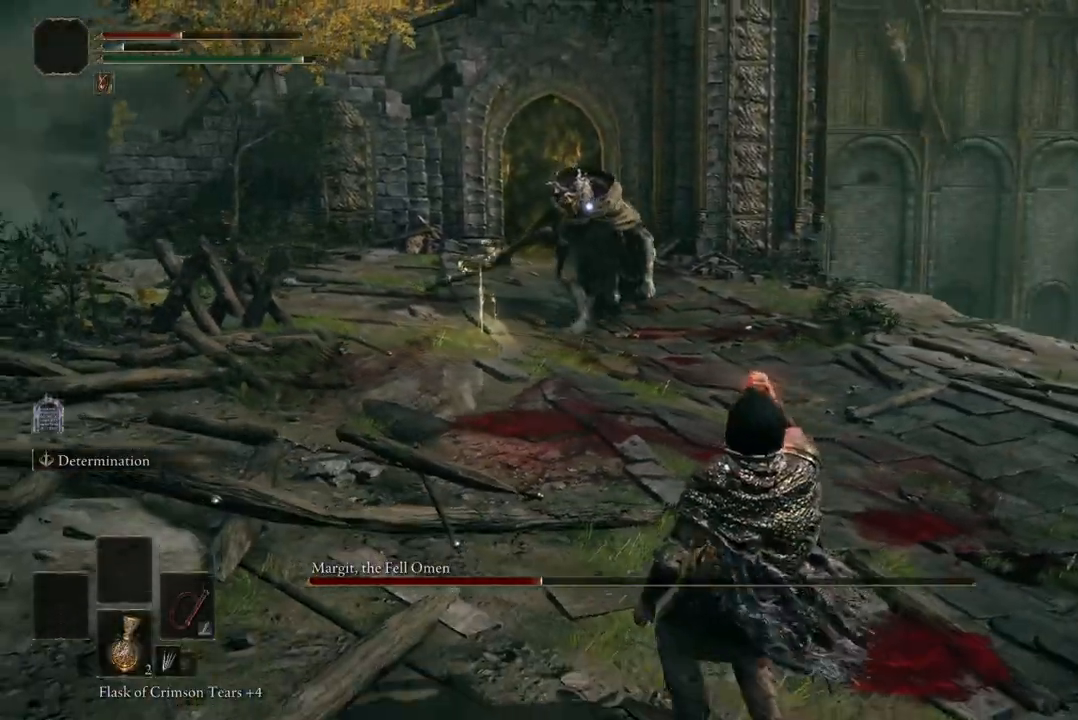
{"buttons": [], "left_stick": "down", "right_stick": "center", "events": [[433, "left_stick", "down"]]}
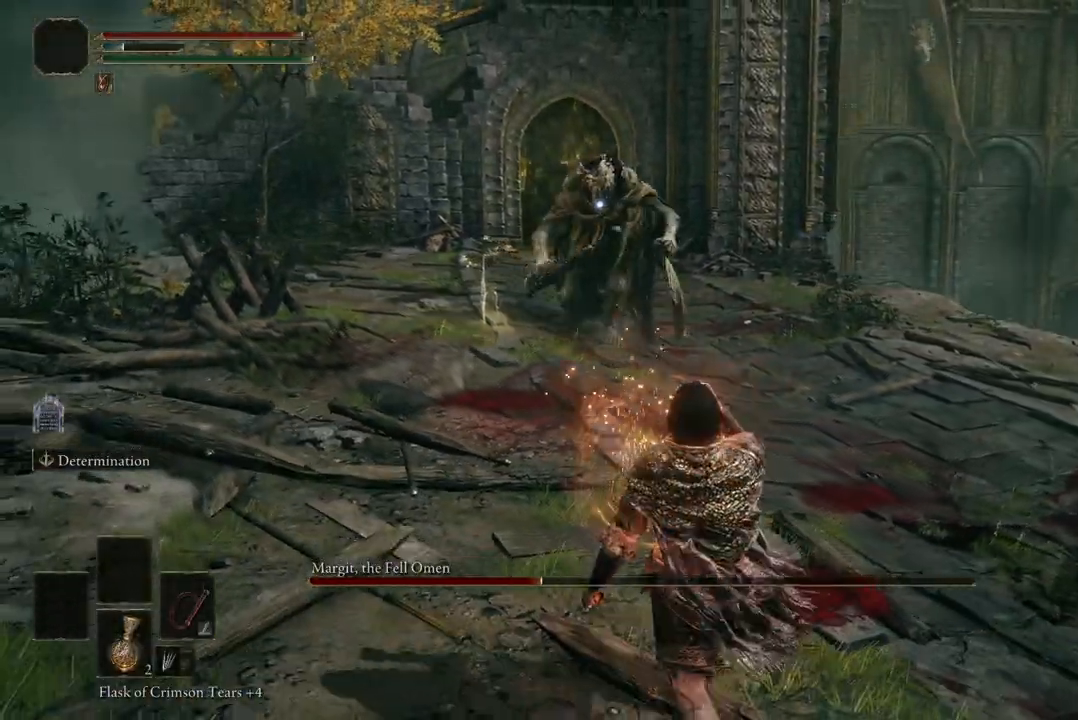
{"buttons": [], "left_stick": "down", "right_stick": "center", "events": []}
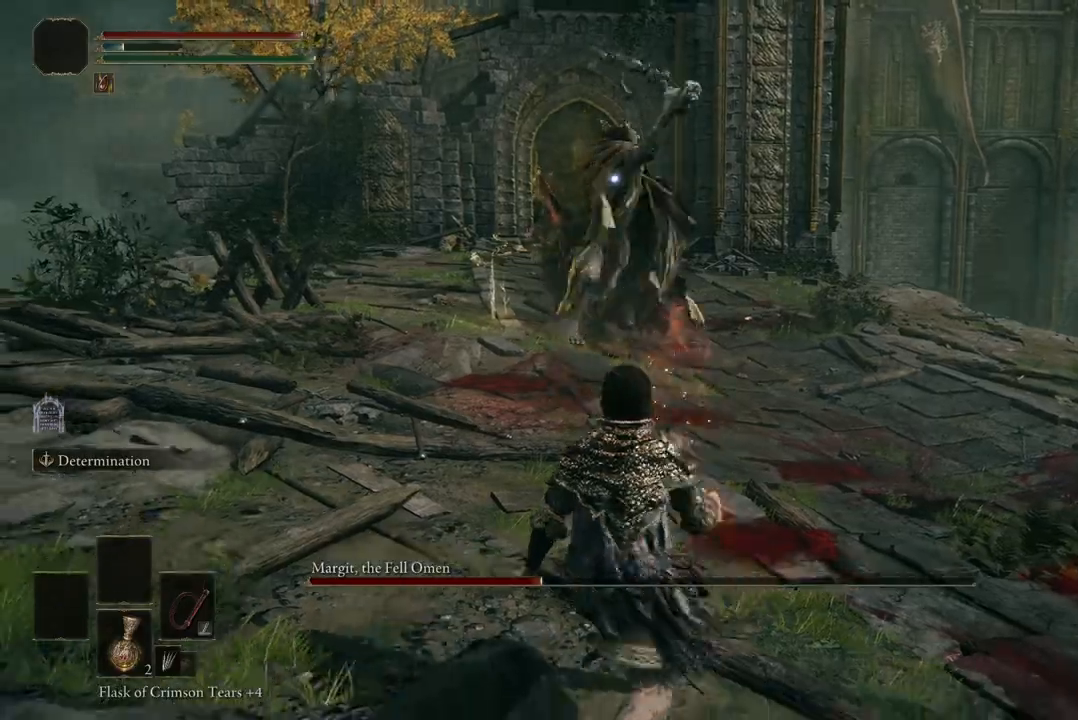
{"buttons": [], "left_stick": "up-right", "right_stick": "center", "events": [[100, "left_stick", "right"], [233, "left_stick", "up-right"]]}
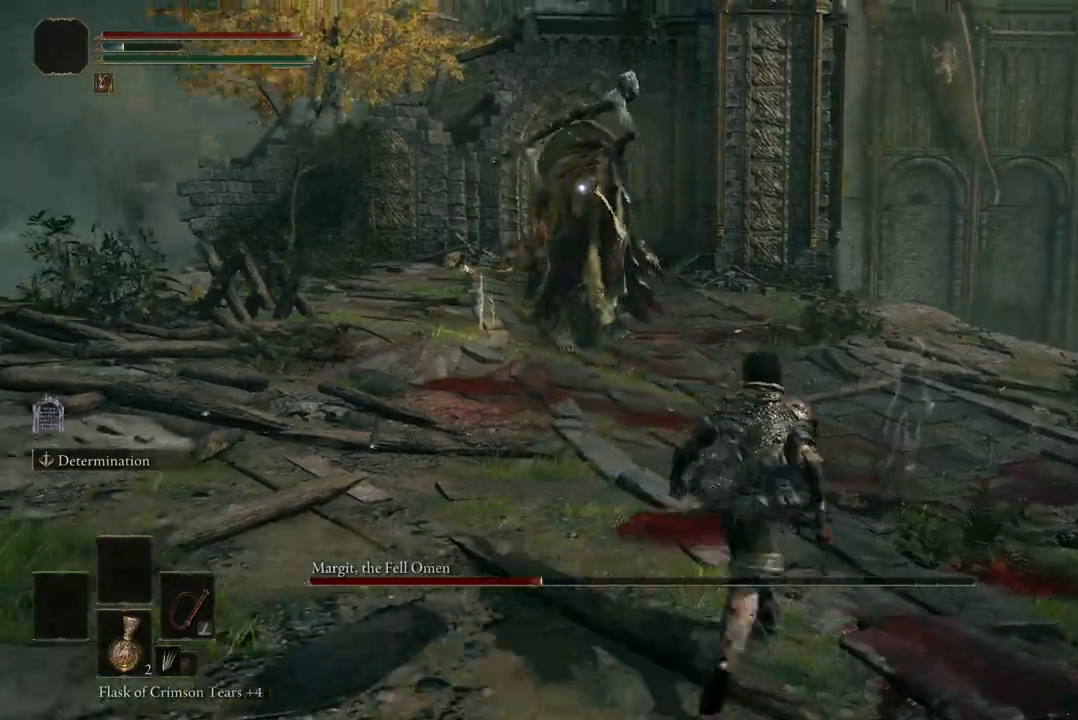
{"buttons": ["B"], "left_stick": "up-right", "right_stick": "center", "events": [[467, "B", "down"]]}
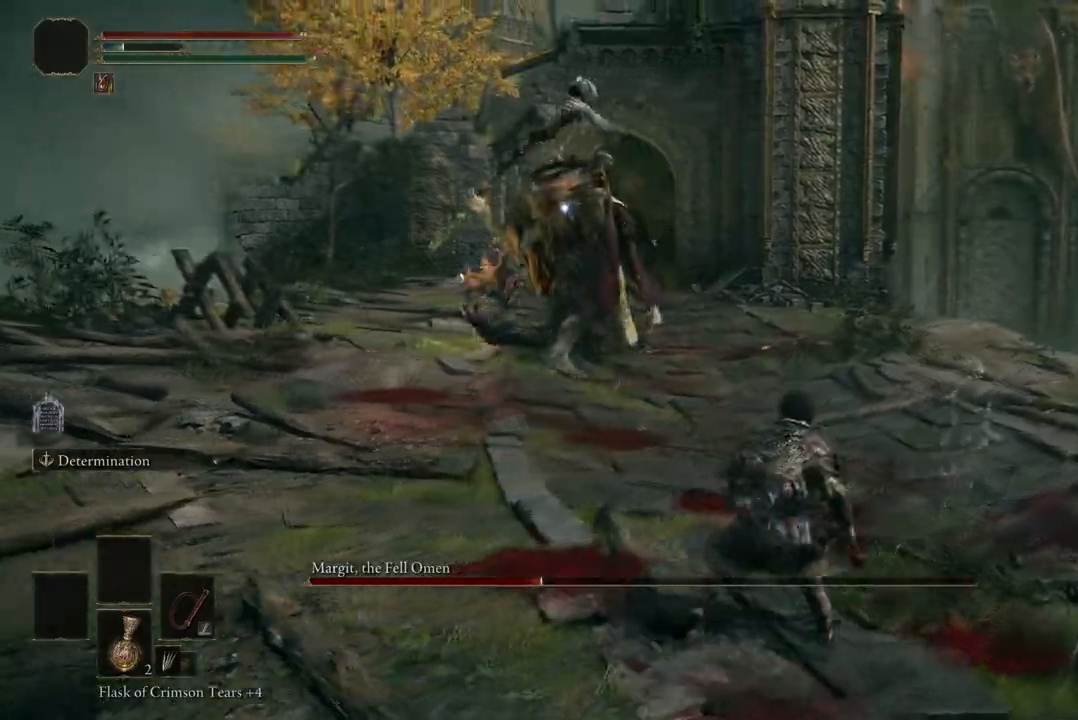
{"buttons": ["B"], "left_stick": "up-right", "right_stick": "center", "events": [[300, "B", "up"], [400, "B", "down"]]}
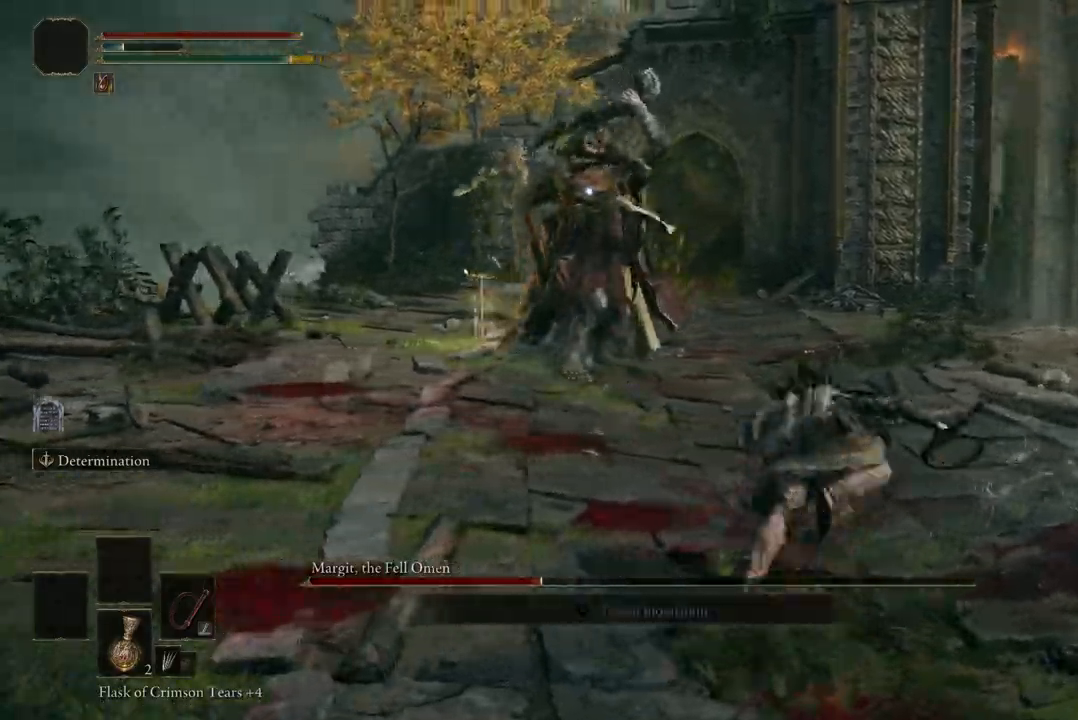
{"buttons": ["B"], "left_stick": "up-right", "right_stick": "center", "events": [[67, "B", "up"], [233, "B", "down"], [333, "B", "up"], [433, "B", "down"]]}
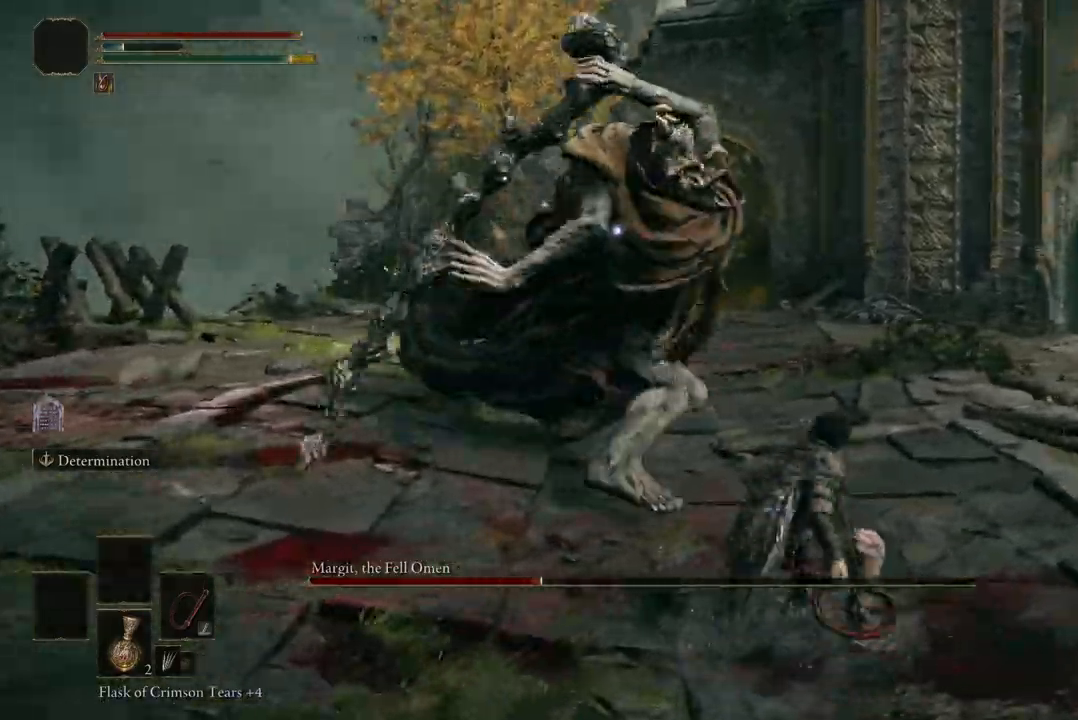
{"buttons": [], "left_stick": "up", "right_stick": "center", "events": [[33, "B", "up"], [400, "left_stick", "up"]]}
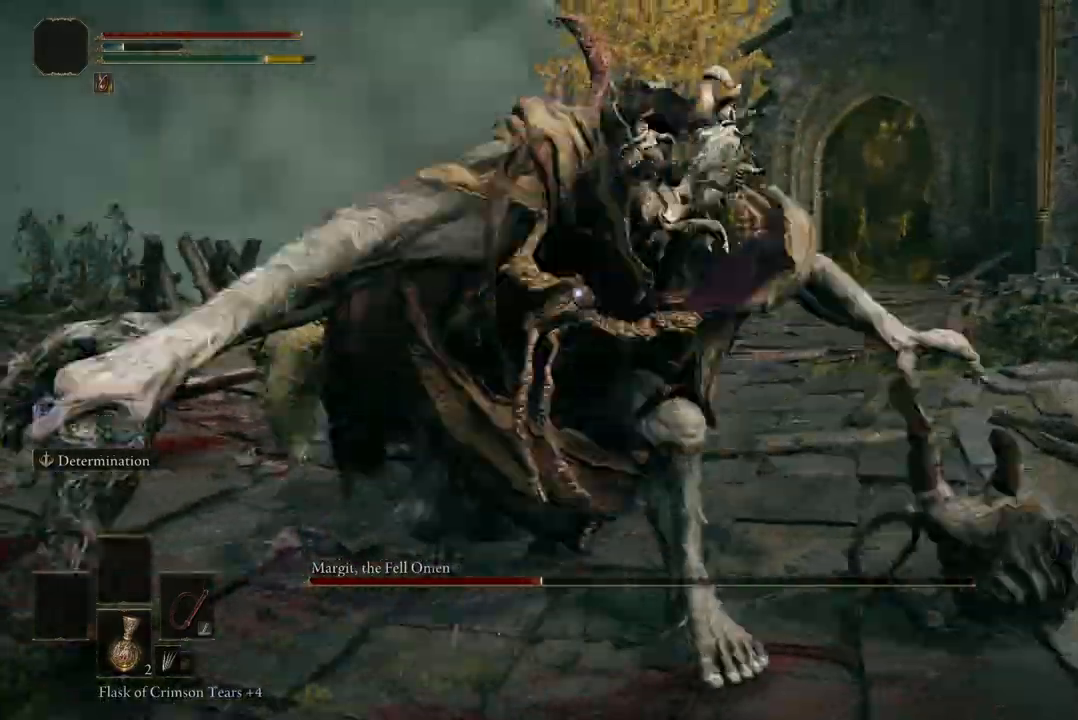
{"buttons": [], "left_stick": "up", "right_stick": "center", "events": [[200, "A", "down"], [300, "A", "up"]]}
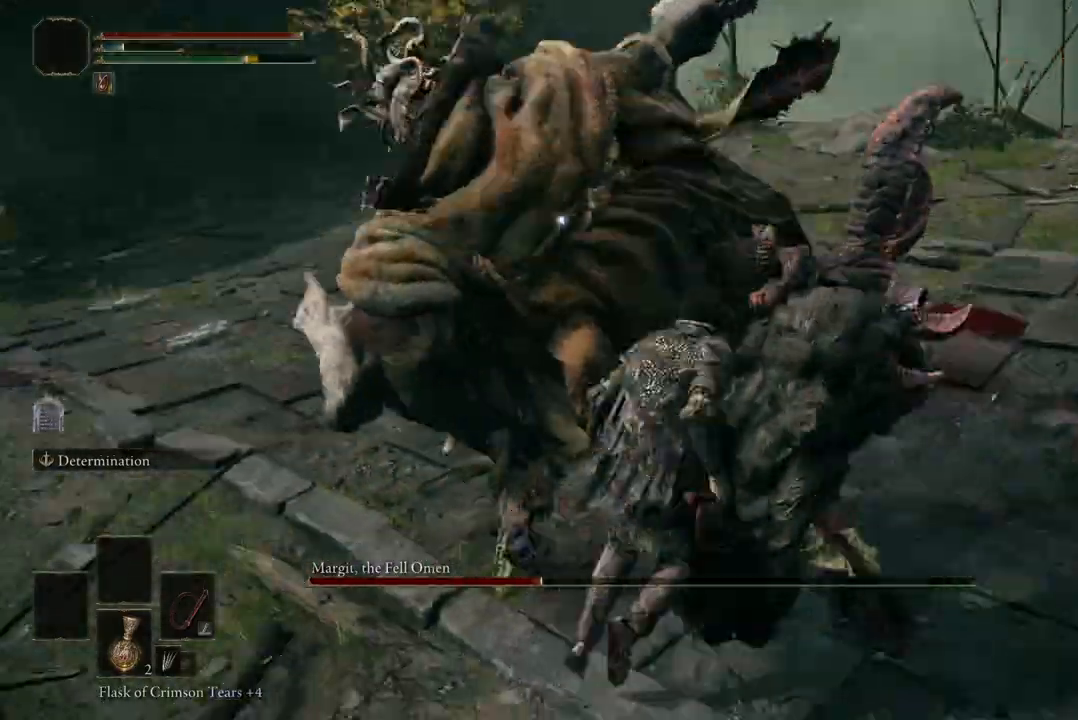
{"buttons": ["B"], "left_stick": "up", "right_stick": "center", "events": [[467, "B", "down"]]}
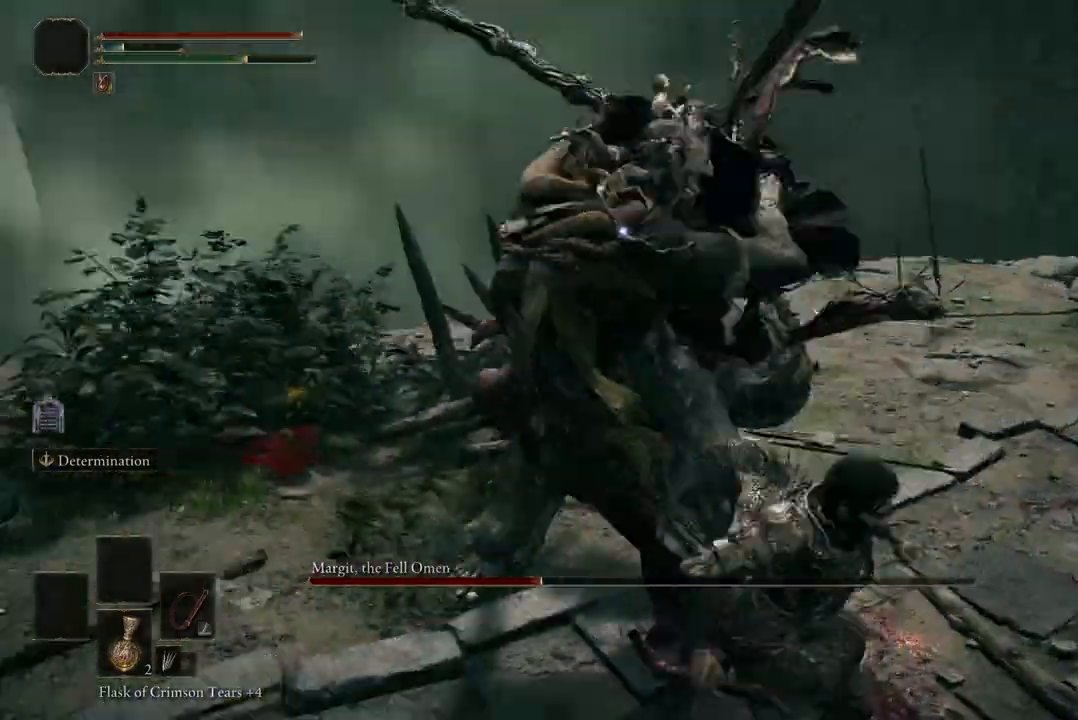
{"buttons": [], "left_stick": "up", "right_stick": "center", "events": [[67, "B", "up"]]}
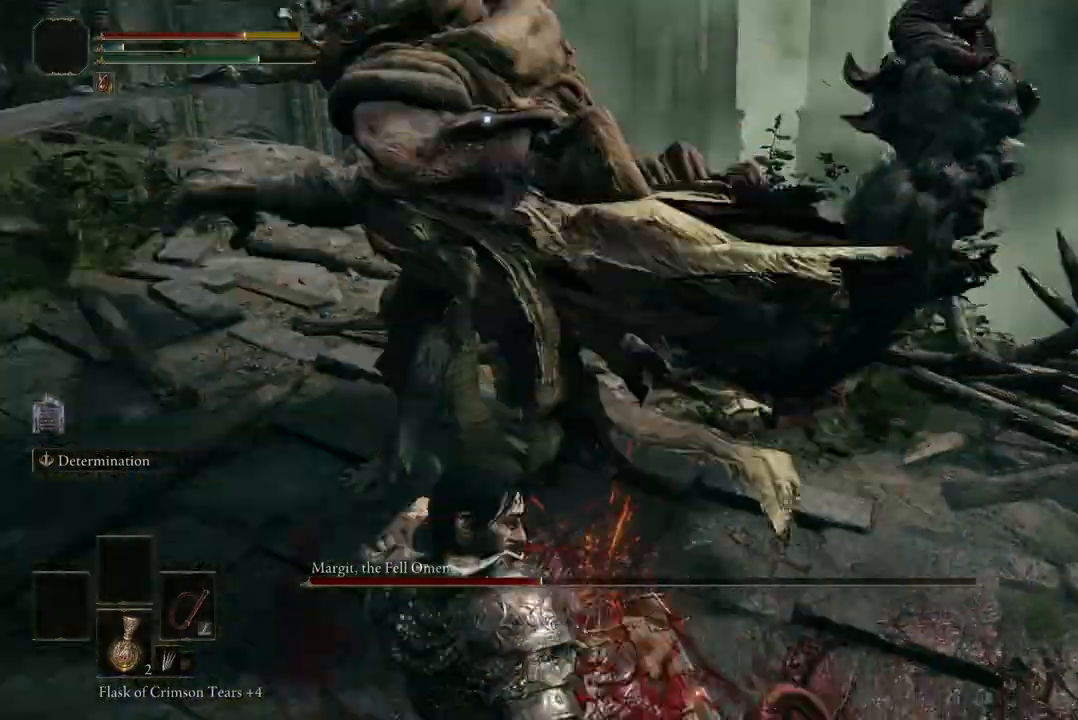
{"buttons": ["A"], "left_stick": "down-right", "right_stick": "center", "events": [[433, "left_stick", "right"], [500, "A", "down"], [500, "left_stick", "down-right"]]}
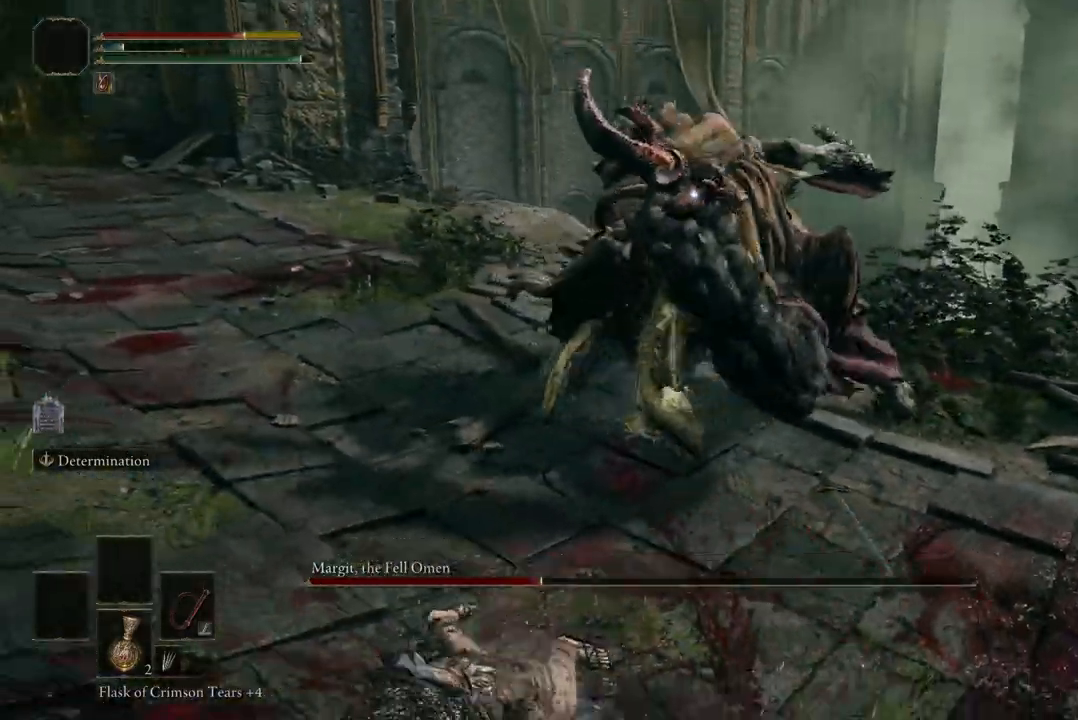
{"buttons": [], "left_stick": "up-right", "right_stick": "center", "events": [[133, "A", "up"], [367, "left_stick", "up-right"]]}
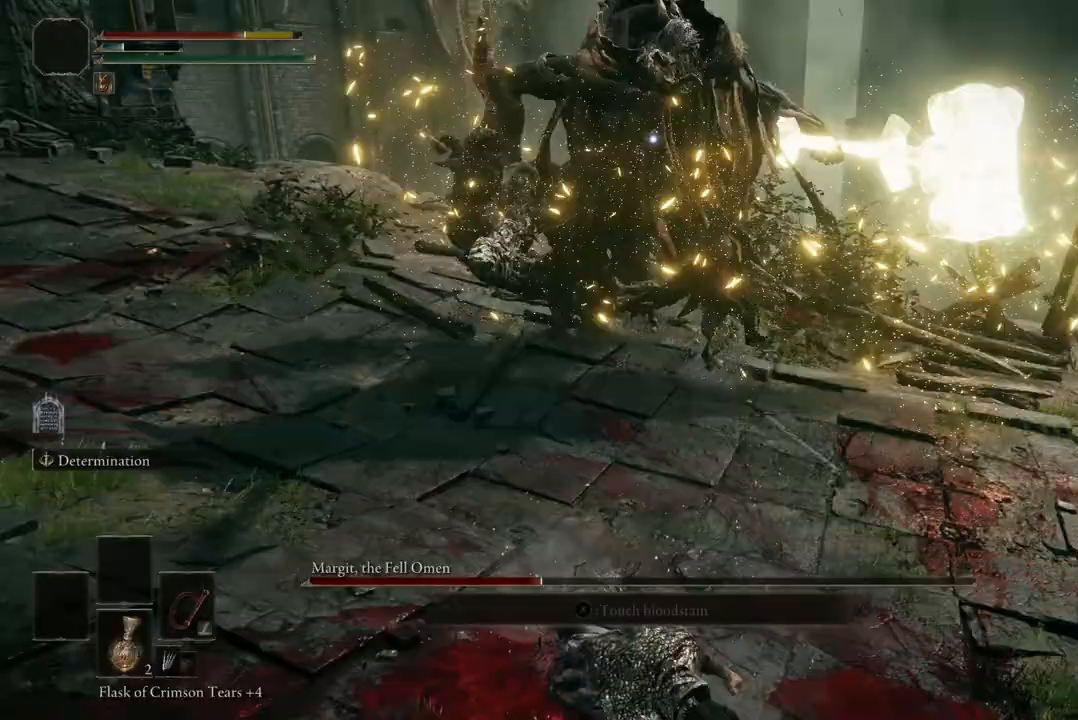
{"buttons": [], "left_stick": "up", "right_stick": "center", "events": [[33, "left_stick", "up"]]}
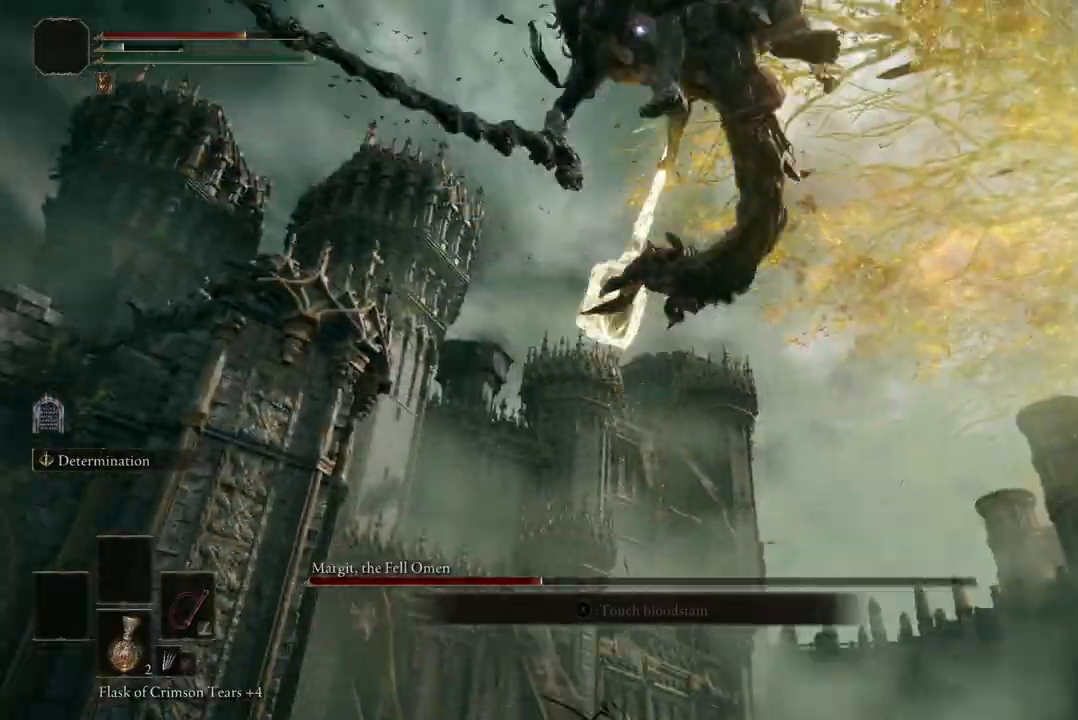
{"buttons": ["B"], "left_stick": "up-left", "right_stick": "center", "events": [[100, "left_stick", "up-left"], [433, "B", "down"]]}